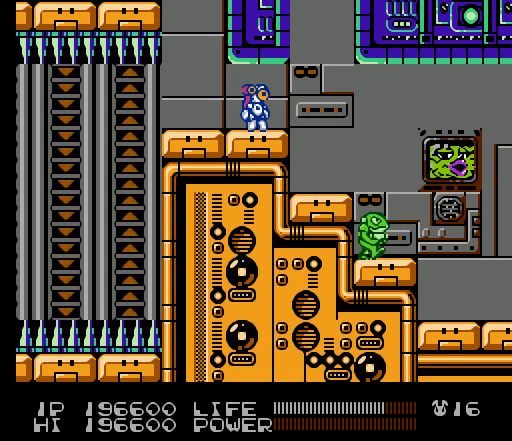
Gameplay with a controller (Nintendo layout); each line is a JSON object with the inputs held at the frame after it. "events" lists button and stick changes between this image and that frame as [ms after this image, input, new state], when the widget could be followed in between. Not read: L3 R3.
{"buttons": ["DPAD_RIGHT"], "events": [[467, "DPAD_RIGHT", "down"]]}
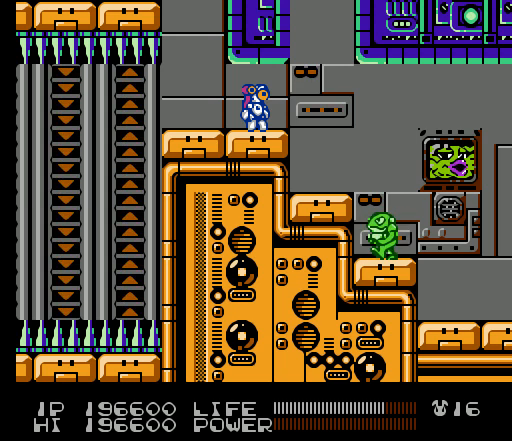
{"buttons": [], "events": [[200, "DPAD_RIGHT", "up"]]}
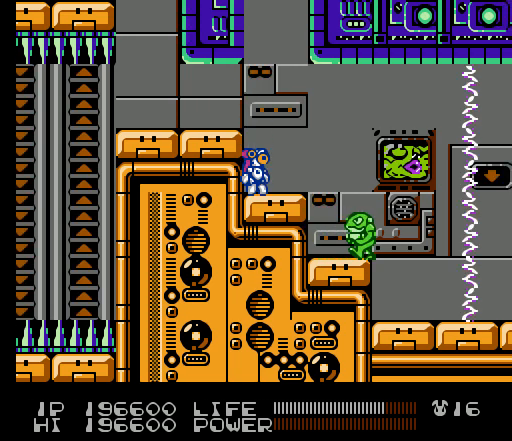
{"buttons": ["SELECT"], "events": [[100, "SELECT", "down"], [300, "SELECT", "up"], [500, "SELECT", "down"]]}
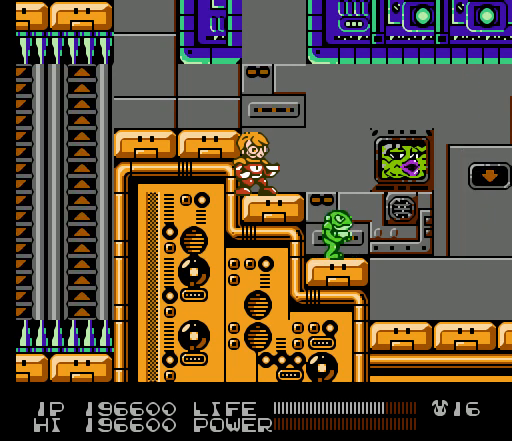
{"buttons": ["SELECT"], "events": [[167, "SELECT", "up"], [400, "SELECT", "down"]]}
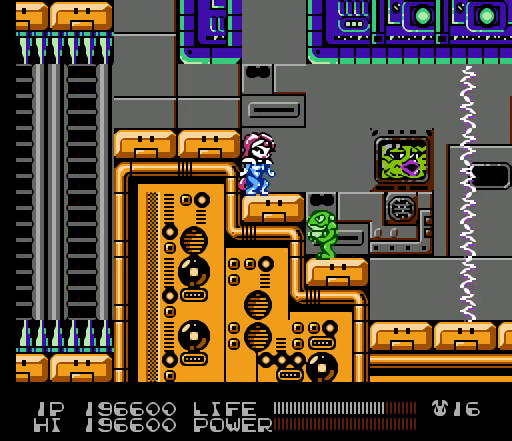
{"buttons": [], "events": [[33, "SELECT", "up"], [333, "SELECT", "down"], [500, "SELECT", "up"]]}
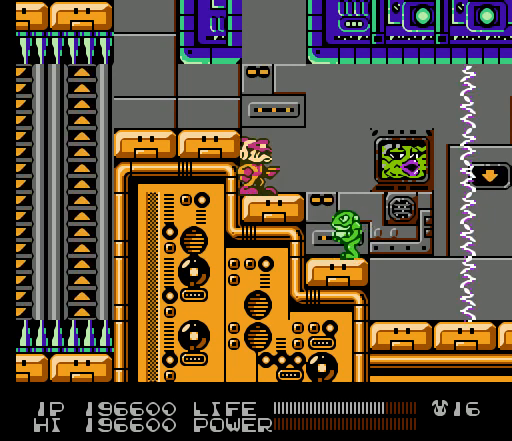
{"buttons": ["DPAD_RIGHT"], "events": [[200, "B", "down"], [233, "B", "up"], [267, "B", "down"], [300, "B", "up"], [467, "DPAD_RIGHT", "down"]]}
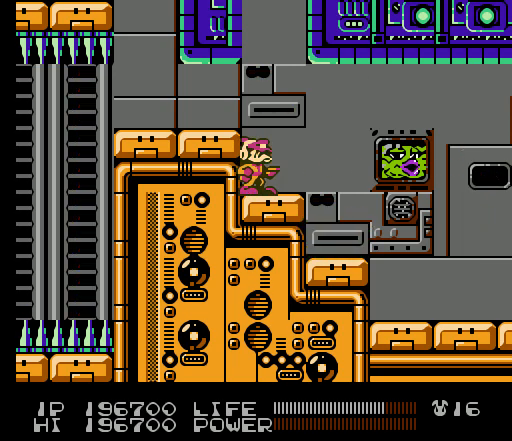
{"buttons": ["DPAD_RIGHT"], "events": []}
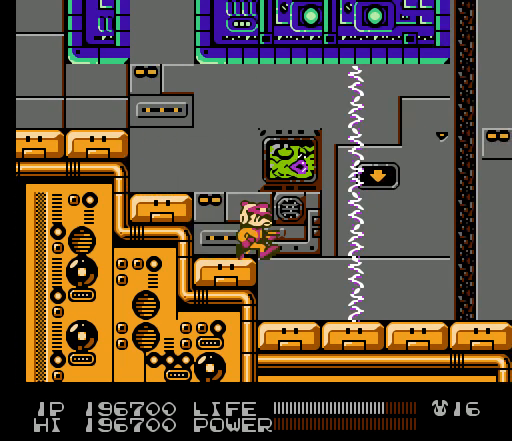
{"buttons": [], "events": [[133, "DPAD_RIGHT", "up"]]}
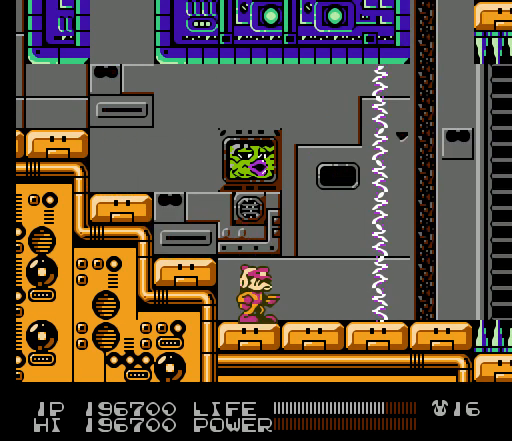
{"buttons": [], "events": []}
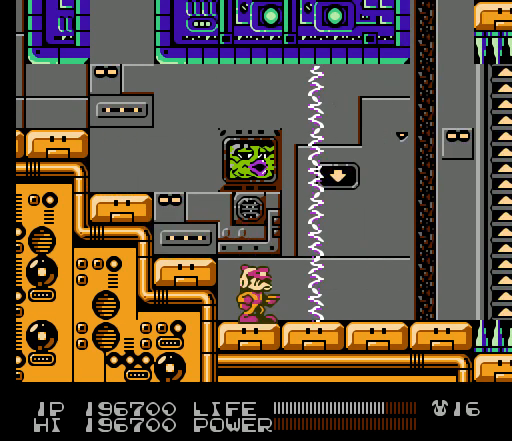
{"buttons": ["DPAD_RIGHT"], "events": [[33, "DPAD_RIGHT", "down"]]}
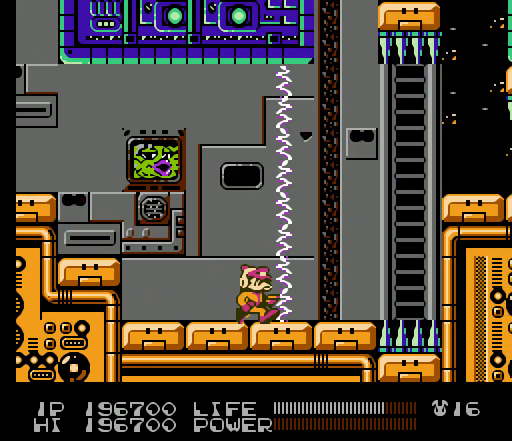
{"buttons": ["DPAD_RIGHT"], "events": [[333, "DPAD_RIGHT", "up"], [433, "DPAD_RIGHT", "down"]]}
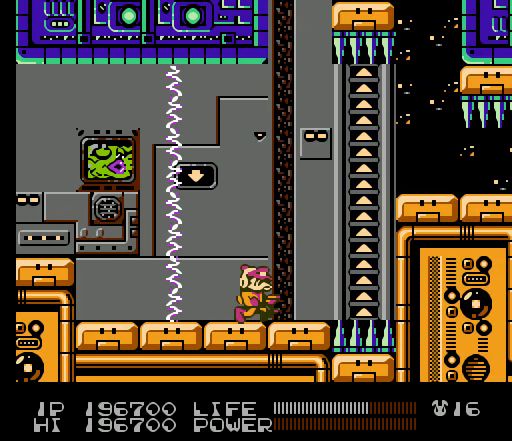
{"buttons": [], "events": [[233, "DPAD_RIGHT", "up"]]}
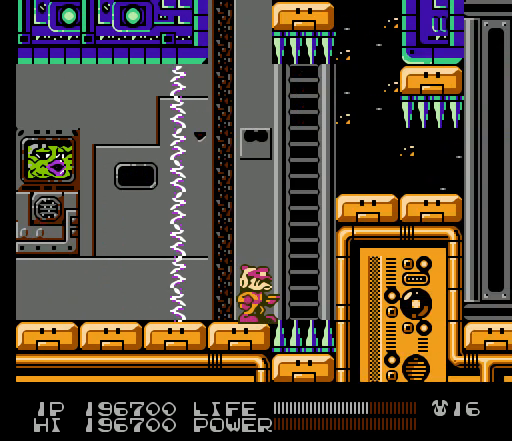
{"buttons": ["DPAD_RIGHT"], "events": [[200, "DPAD_RIGHT", "down"], [233, "A", "down"], [467, "A", "up"]]}
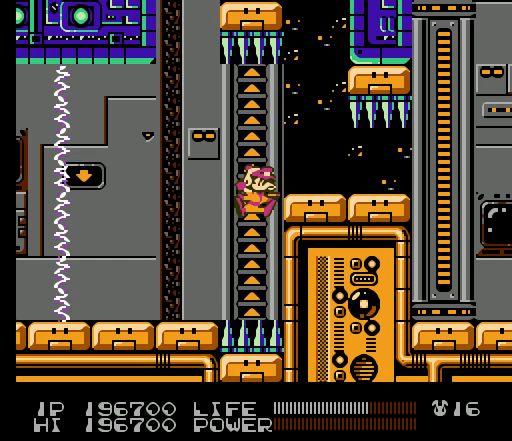
{"buttons": ["DPAD_RIGHT"], "events": []}
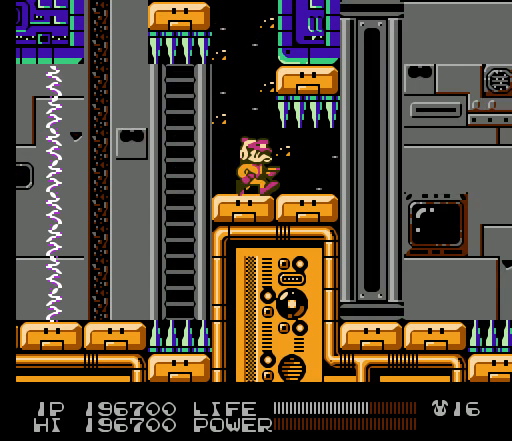
{"buttons": ["DPAD_RIGHT"], "events": []}
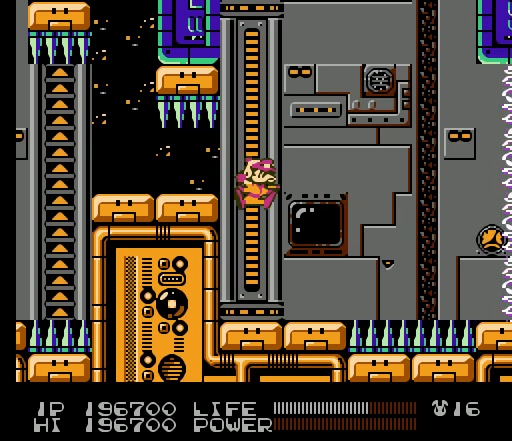
{"buttons": ["SELECT"], "events": [[167, "DPAD_RIGHT", "up"], [400, "SELECT", "down"]]}
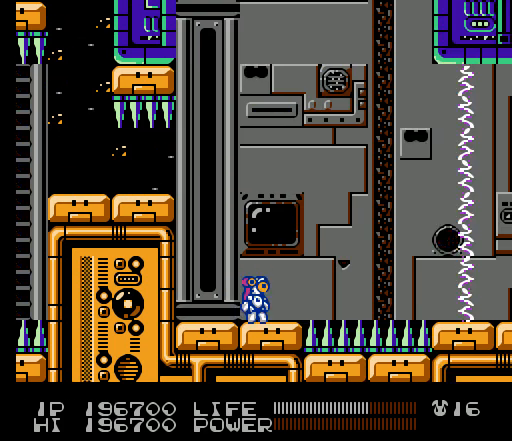
{"buttons": ["B"], "events": [[133, "SELECT", "up"], [467, "B", "down"]]}
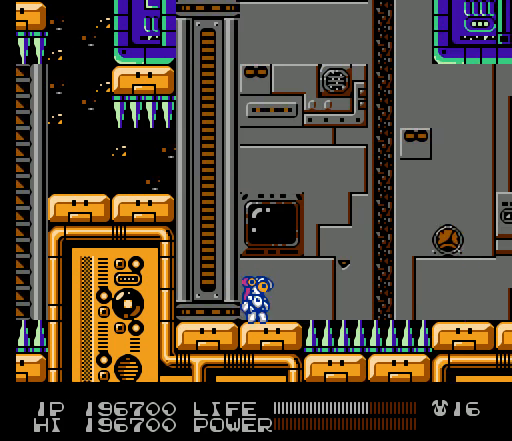
{"buttons": ["B"], "events": []}
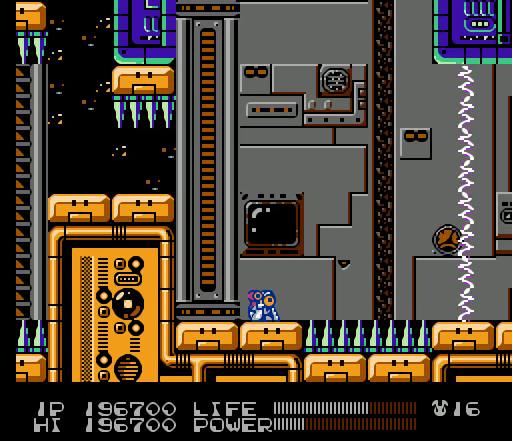
{"buttons": ["B"], "events": [[200, "DPAD_RIGHT", "down"], [467, "DPAD_RIGHT", "up"]]}
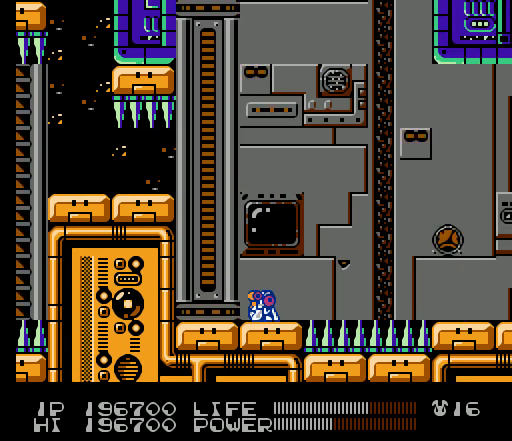
{"buttons": ["B"], "events": []}
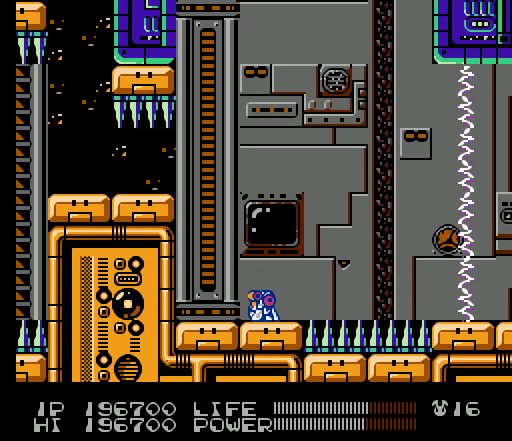
{"buttons": ["B"], "events": []}
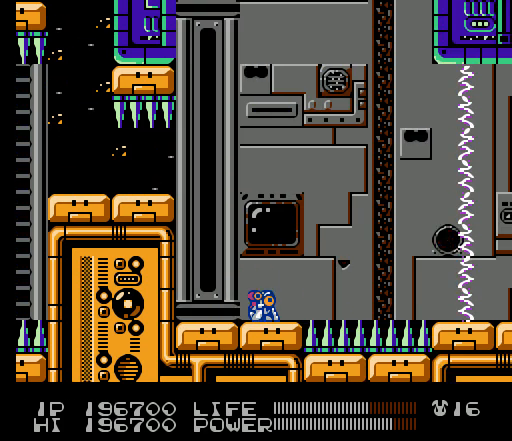
{"buttons": ["DPAD_UP", "DPAD_RIGHT"], "events": [[167, "DPAD_RIGHT", "down"], [233, "DPAD_UP", "down"], [467, "B", "up"]]}
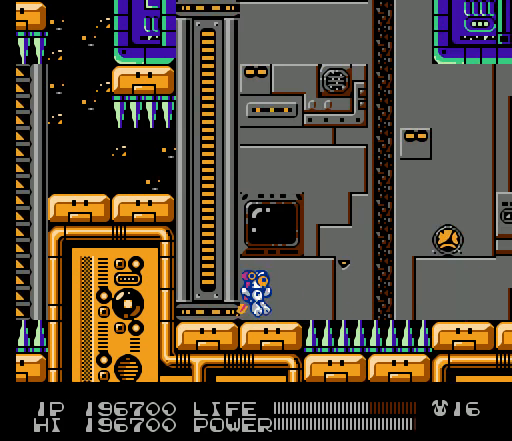
{"buttons": ["DPAD_UP", "DPAD_RIGHT"], "events": []}
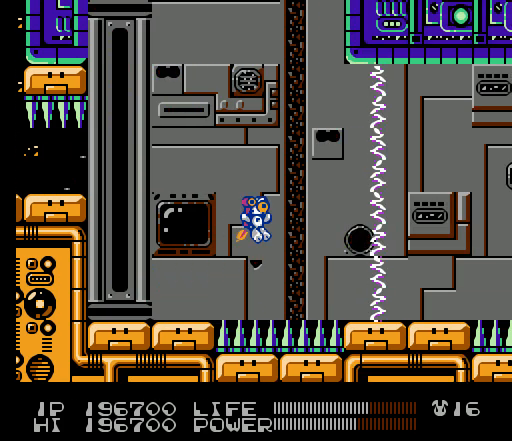
{"buttons": ["DPAD_UP", "DPAD_RIGHT"], "events": []}
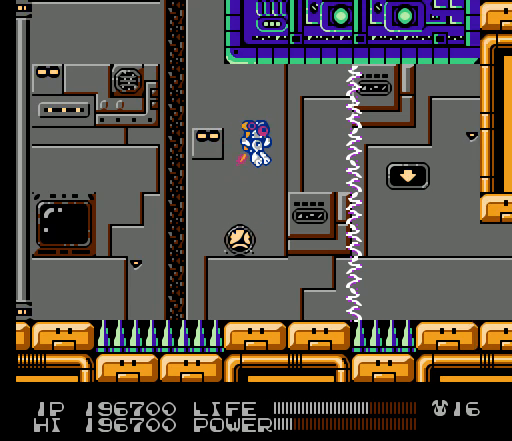
{"buttons": [], "events": [[200, "DPAD_RIGHT", "up"], [200, "DPAD_UP", "up"]]}
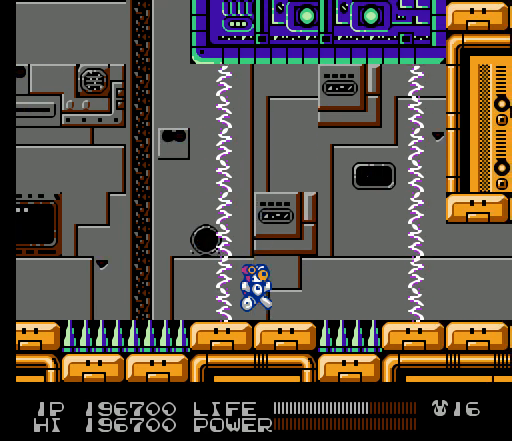
{"buttons": [], "events": [[167, "DPAD_RIGHT", "down"], [233, "DPAD_RIGHT", "up"]]}
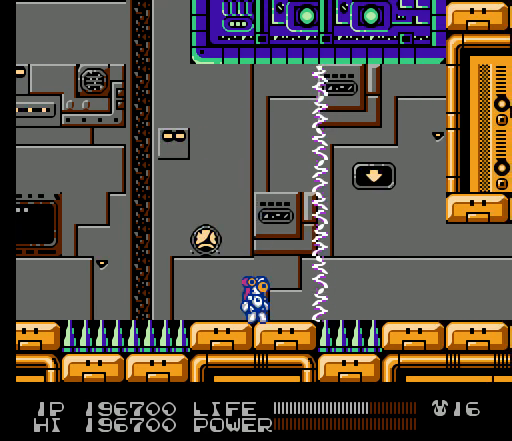
{"buttons": [], "events": [[67, "DPAD_RIGHT", "down"], [200, "DPAD_RIGHT", "up"]]}
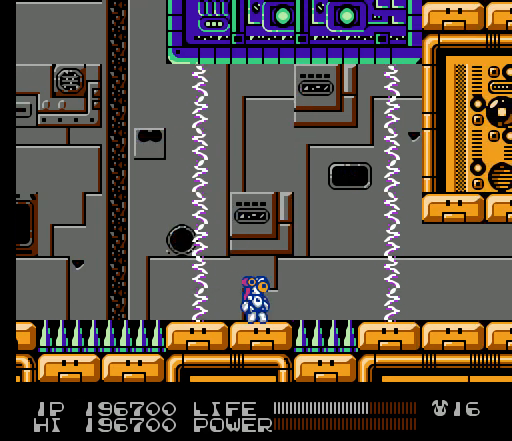
{"buttons": [], "events": [[167, "DPAD_RIGHT", "down"], [233, "DPAD_RIGHT", "up"]]}
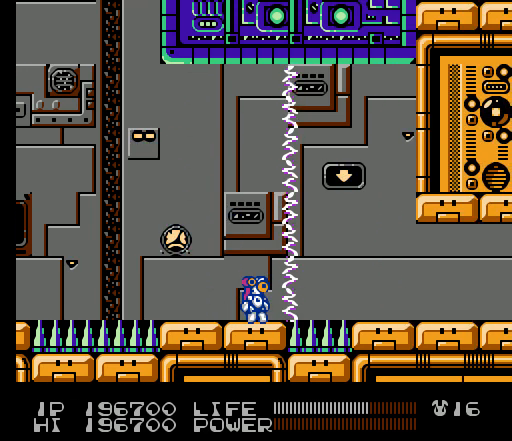
{"buttons": [], "events": []}
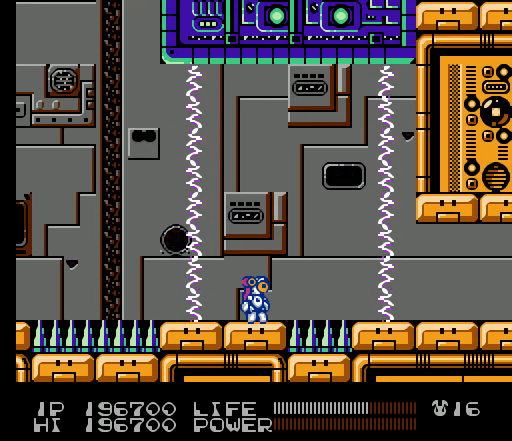
{"buttons": [], "events": []}
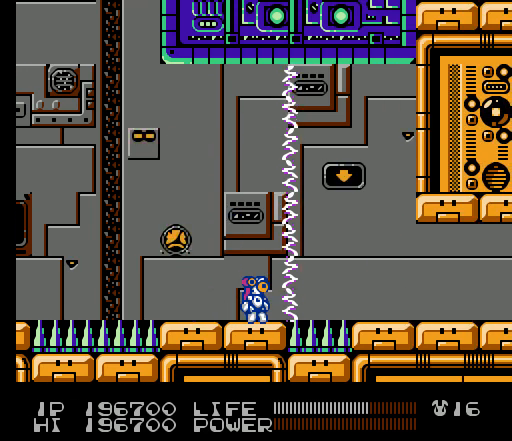
{"buttons": ["A", "DPAD_RIGHT"], "events": [[267, "DPAD_RIGHT", "down"], [367, "A", "down"]]}